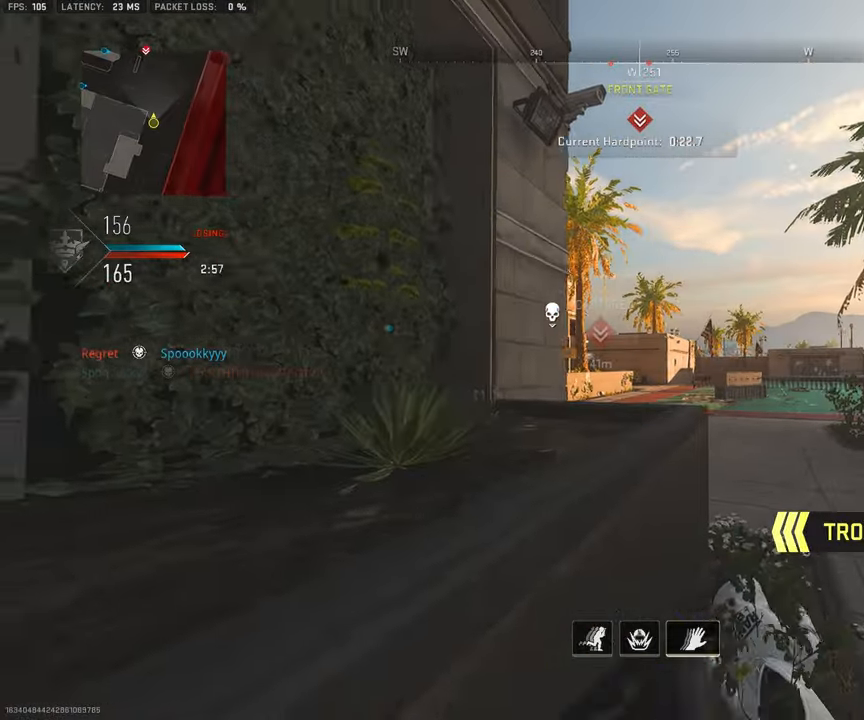
Gameplay with a controller (PlayStation layout); each line is a JSON object with the inputs held at the frame after it. "events" lists button and stick changes between this image and that frame as [ms after this image, input, new state], when the widget could be followed in between.
{"buttons": [], "left_stick": "down-left", "right_stick": "center", "events": [[33, "left_stick", "up-right"], [200, "L3", "down"], [333, "L3", "up"], [383, "SQUARE", "down"], [433, "left_stick", "down-right"], [466, "SQUARE", "up"], [500, "left_stick", "down-left"]]}
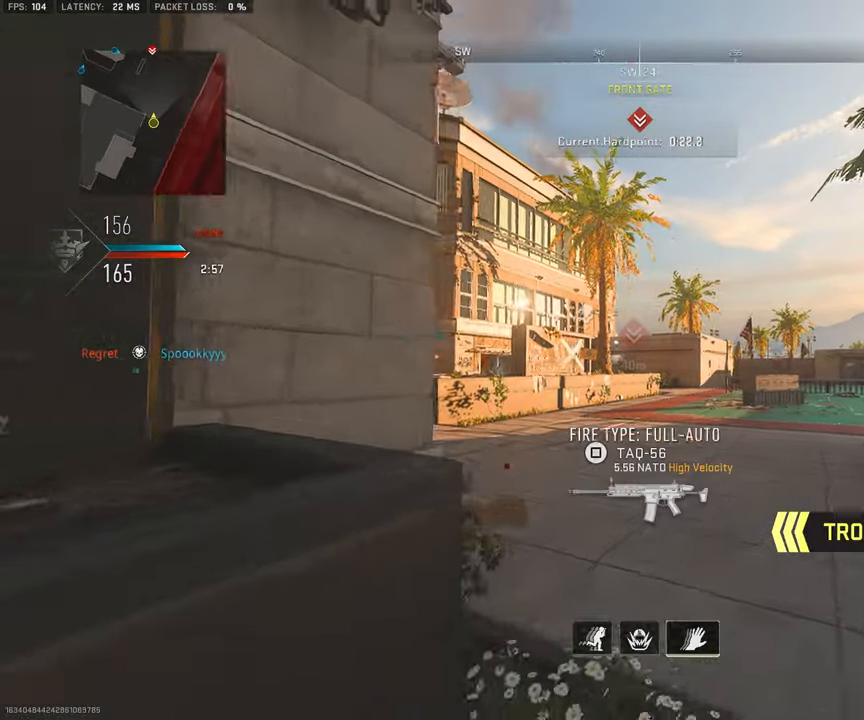
{"buttons": ["L1"], "left_stick": "up-right", "right_stick": "center", "events": [[66, "TRIANGLE", "down"], [150, "TRIANGLE", "up"], [216, "L1", "down"], [216, "TRIANGLE", "down"], [266, "TRIANGLE", "up"], [433, "left_stick", "up-left"], [483, "left_stick", "up-right"]]}
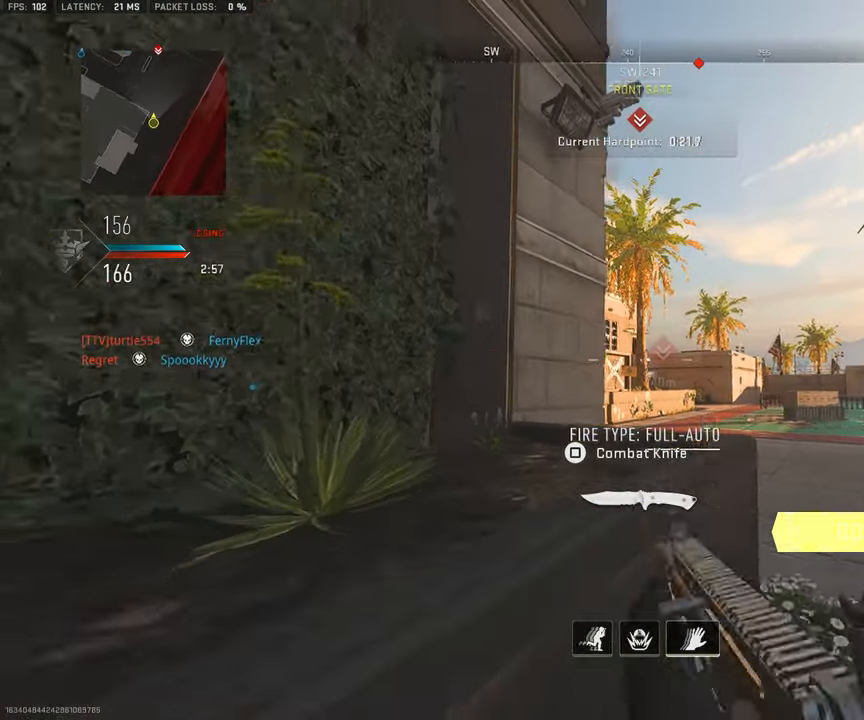
{"buttons": ["L1"], "left_stick": "up-right", "right_stick": "center", "events": [[116, "right_stick", "down-left"], [166, "L1", "up"], [300, "right_stick", "center"], [383, "L1", "down"]]}
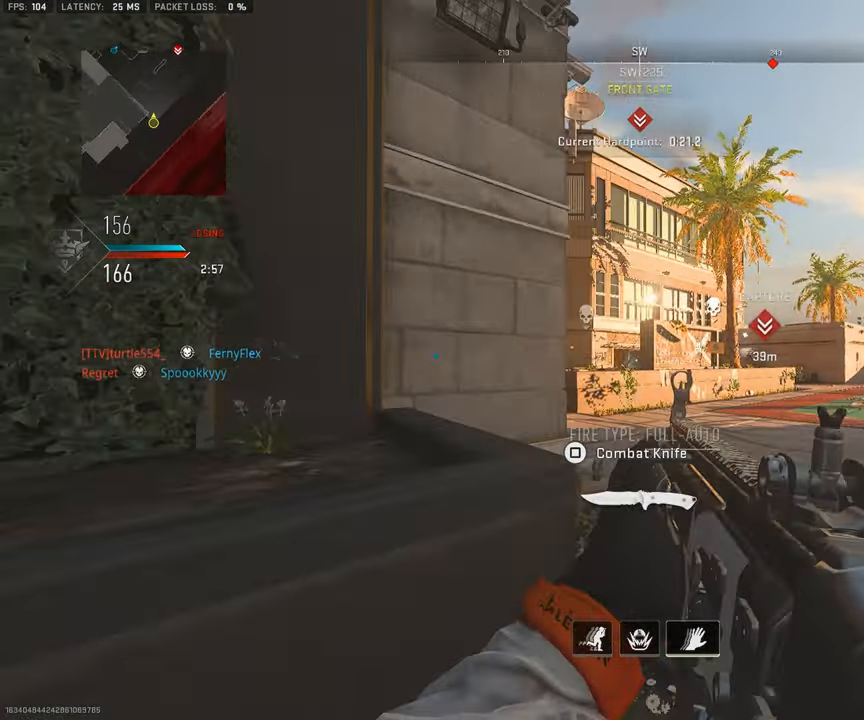
{"buttons": ["L1"], "left_stick": "down-left", "right_stick": "right", "events": [[50, "left_stick", "up-left"], [133, "left_stick", "left"], [316, "L1", "up"], [316, "left_stick", "down-left"], [333, "right_stick", "right"], [433, "L1", "down"]]}
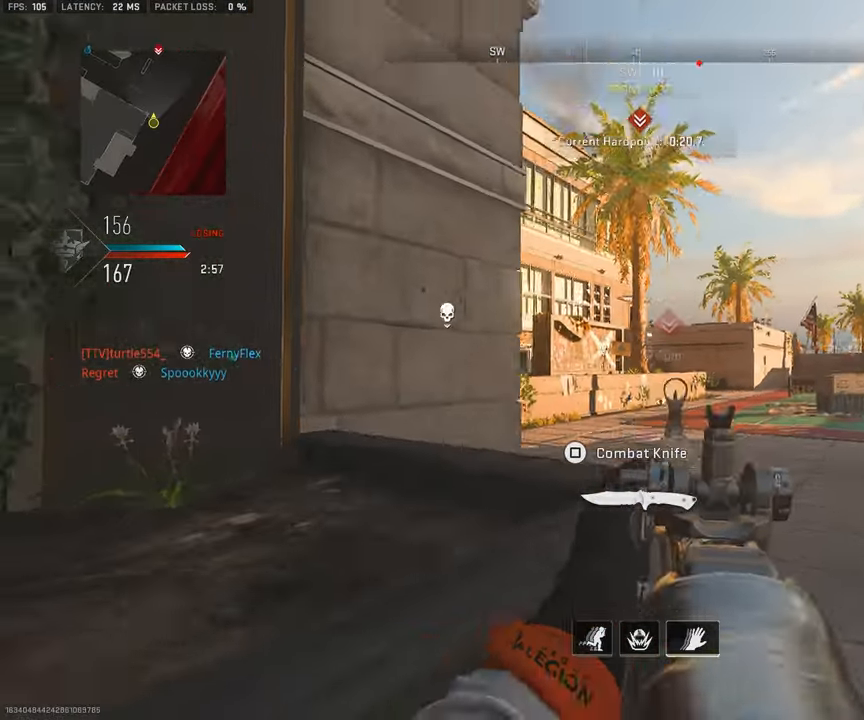
{"buttons": ["L1"], "left_stick": "right", "right_stick": "center", "events": [[50, "right_stick", "center"], [250, "left_stick", "down-right"], [300, "right_stick", "up"], [350, "left_stick", "up-right"], [416, "left_stick", "right"], [433, "right_stick", "center"]]}
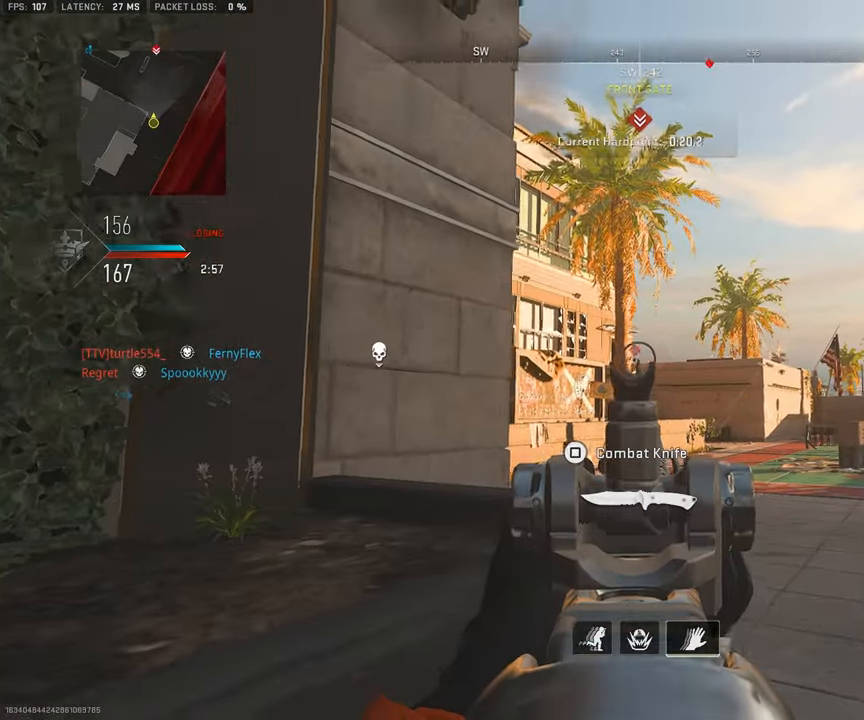
{"buttons": ["R3"], "left_stick": "down-left", "right_stick": "down-left", "events": [[116, "L1", "up"], [116, "left_stick", "left"], [150, "R3", "down"], [150, "right_stick", "down"], [200, "left_stick", "down-left"], [216, "right_stick", "down-left"]]}
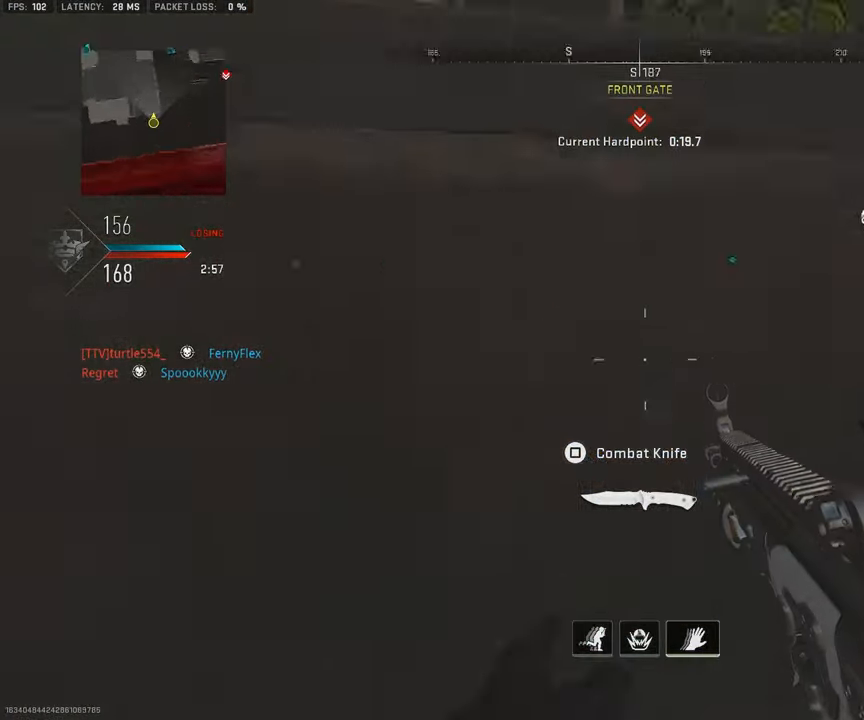
{"buttons": [], "left_stick": "up", "right_stick": "center", "events": [[33, "left_stick", "up-left"], [116, "R3", "up"], [166, "L3", "down"], [166, "left_stick", "up"], [166, "right_stick", "center"], [316, "L3", "up"], [316, "right_stick", "right"], [366, "L3", "down"], [400, "TRIANGLE", "down"], [483, "TRIANGLE", "up"], [483, "right_stick", "center"], [500, "L3", "up"]]}
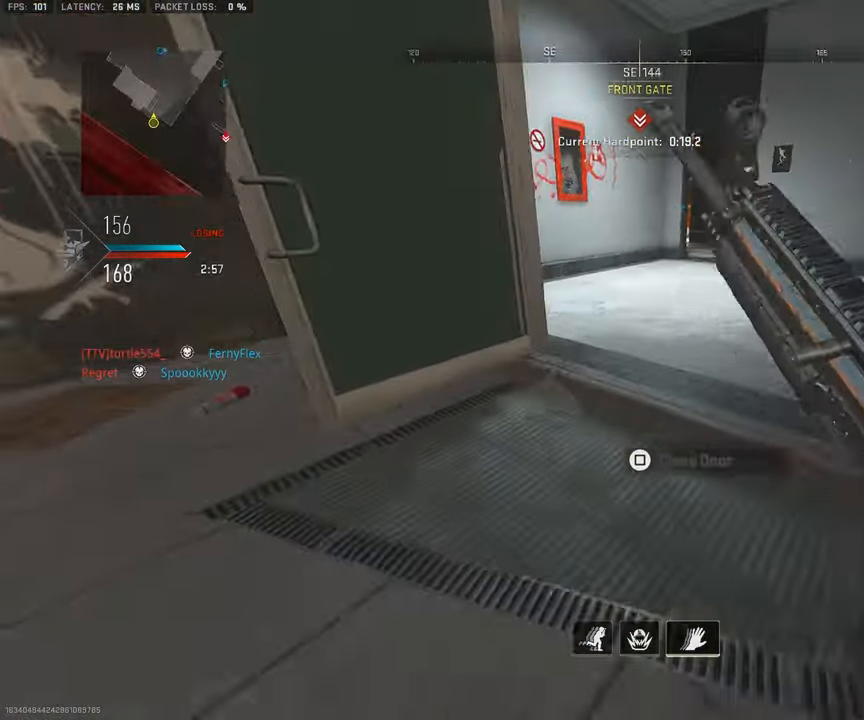
{"buttons": [], "left_stick": "up", "right_stick": "right", "events": [[33, "right_stick", "right"], [66, "L3", "down"], [200, "L3", "up"], [250, "L3", "down"], [283, "right_stick", "center"], [467, "L3", "up"], [500, "right_stick", "right"]]}
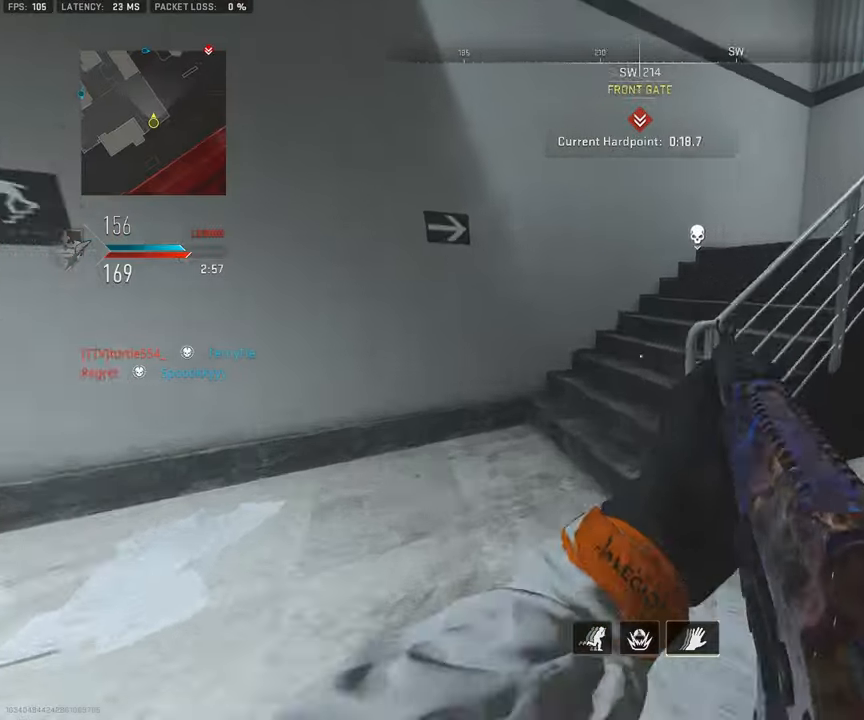
{"buttons": ["L1"], "left_stick": "down-right", "right_stick": "up-right", "events": [[17, "CROSS", "down"], [83, "right_stick", "up-right"], [117, "L3", "down"], [150, "CROSS", "up"], [283, "L3", "up"], [367, "left_stick", "down-right"], [500, "L1", "down"]]}
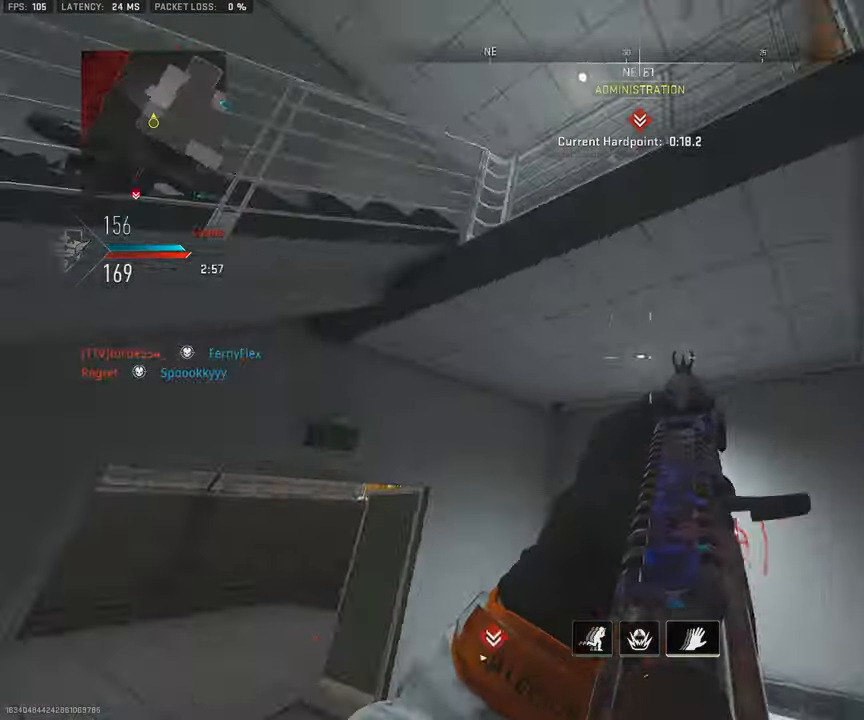
{"buttons": ["L1"], "left_stick": "down-left", "right_stick": "center", "events": [[33, "left_stick", "down-left"], [150, "L1", "up"], [150, "right_stick", "down"], [200, "right_stick", "down-left"], [350, "L1", "down"], [467, "right_stick", "center"]]}
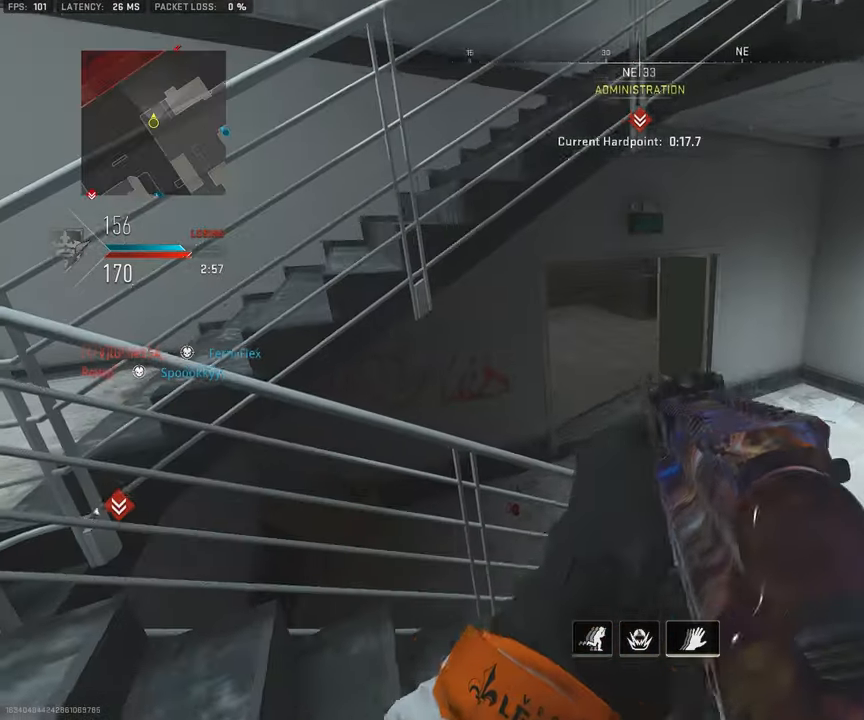
{"buttons": ["L1", "R1", "R3"], "left_stick": "up-right", "right_stick": "up-left", "events": [[50, "R1", "down"], [83, "R3", "down"], [267, "left_stick", "down-right"], [367, "right_stick", "left"], [400, "left_stick", "up-right"], [417, "right_stick", "up-left"]]}
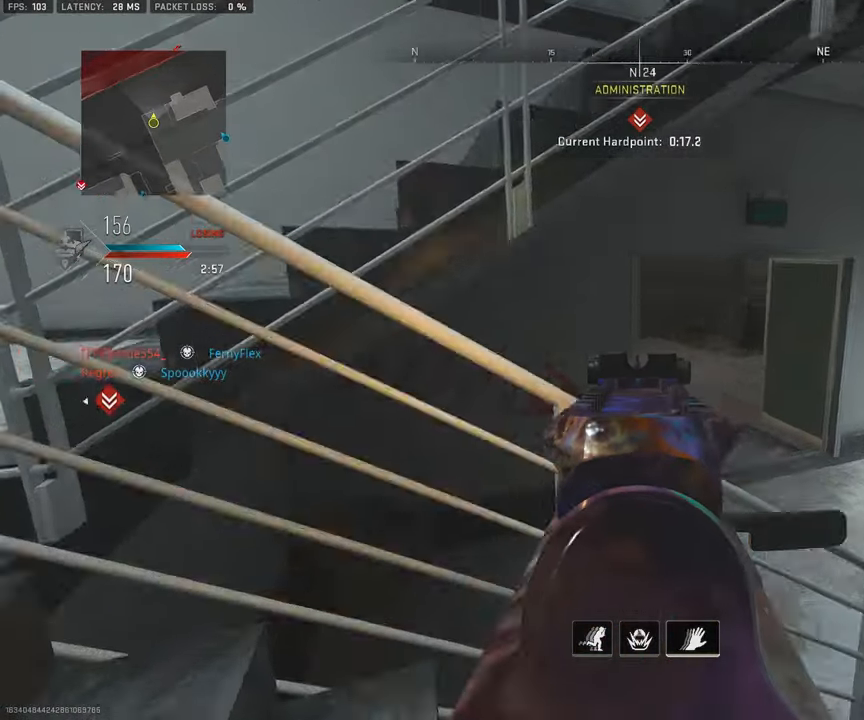
{"buttons": ["L1", "R1"], "left_stick": "right", "right_stick": "center", "events": [[50, "R3", "up"], [67, "right_stick", "center"], [133, "L1", "up"], [133, "left_stick", "right"], [167, "right_stick", "right"], [267, "L1", "down"], [300, "right_stick", "center"]]}
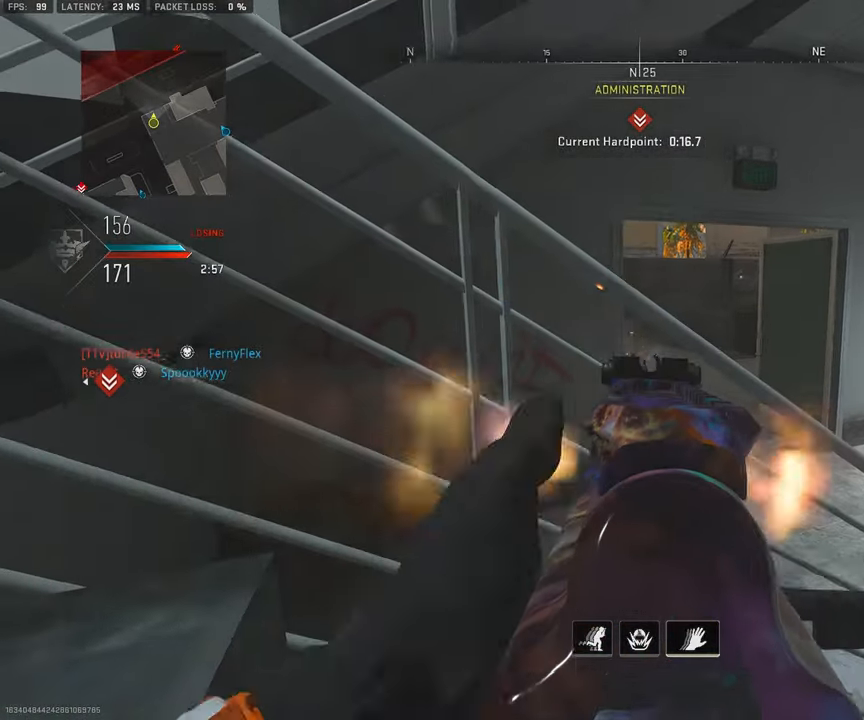
{"buttons": [], "left_stick": "right", "right_stick": "down", "events": [[317, "CROSS", "down"], [367, "L1", "up"], [383, "CROSS", "up"], [383, "R1", "up"], [383, "right_stick", "down"]]}
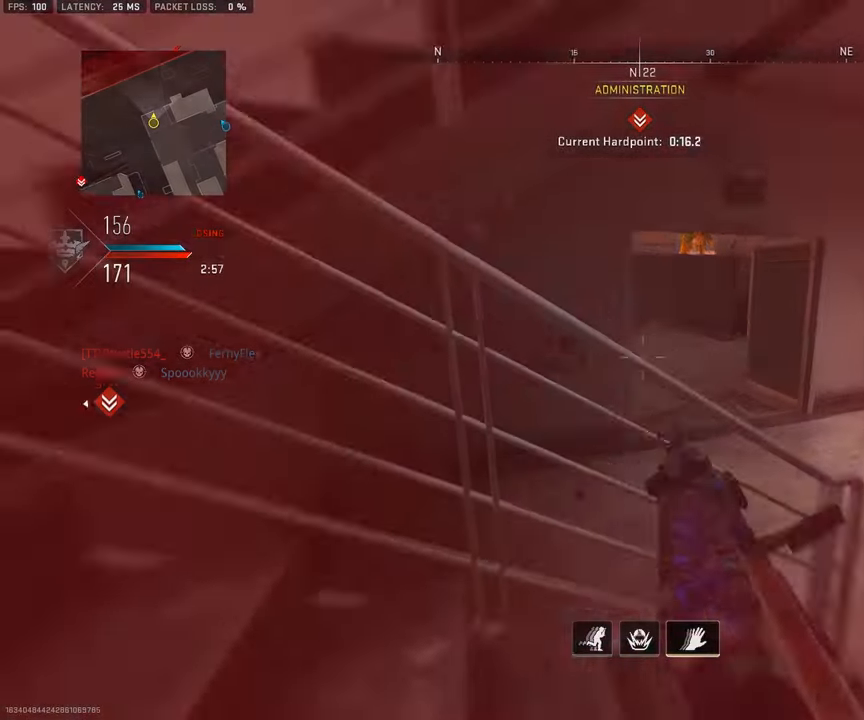
{"buttons": ["L1", "R1"], "left_stick": "right", "right_stick": "center", "events": [[17, "right_stick", "center"], [283, "R1", "down"], [317, "CROSS", "down"], [317, "L1", "down"], [317, "right_stick", "up"], [400, "CROSS", "up"], [433, "right_stick", "center"]]}
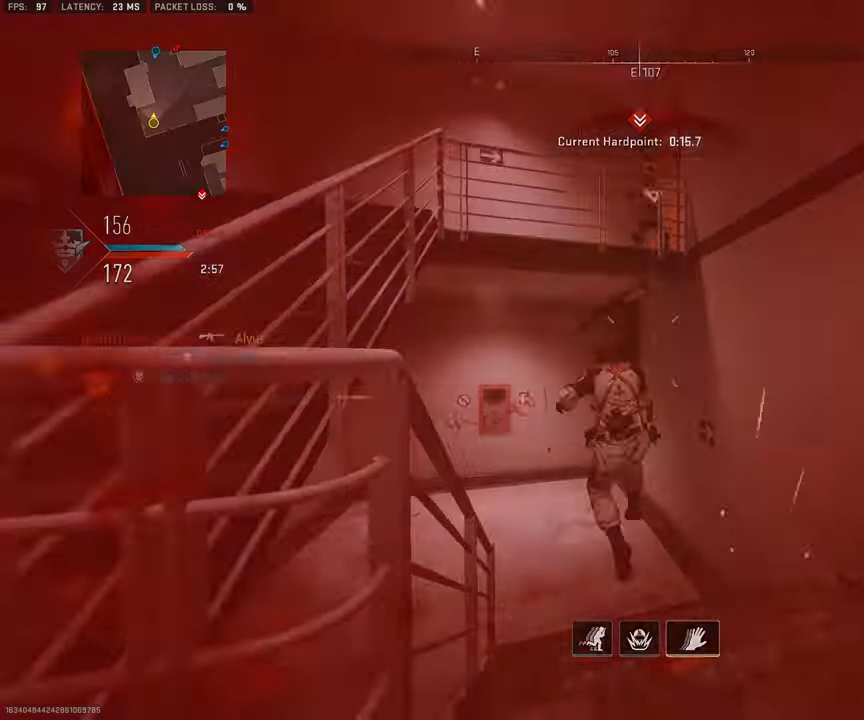
{"buttons": ["R1"], "left_stick": "center", "right_stick": "center", "events": [[83, "right_stick", "down-left"], [317, "right_stick", "center"], [333, "L1", "up"], [467, "left_stick", "center"]]}
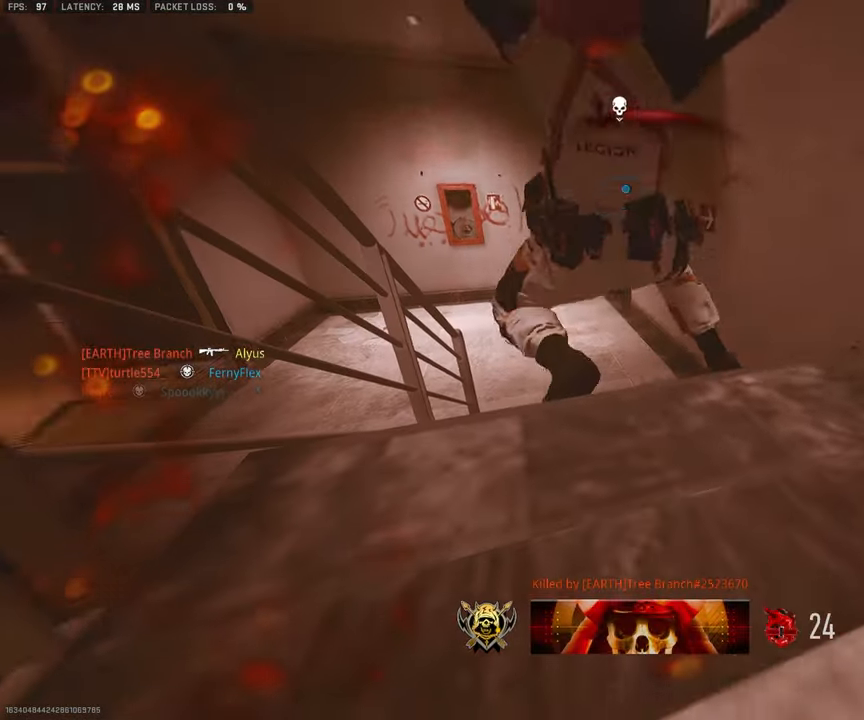
{"buttons": [], "left_stick": "up-right", "right_stick": "center", "events": [[200, "left_stick", "up-right"], [233, "R1", "up"]]}
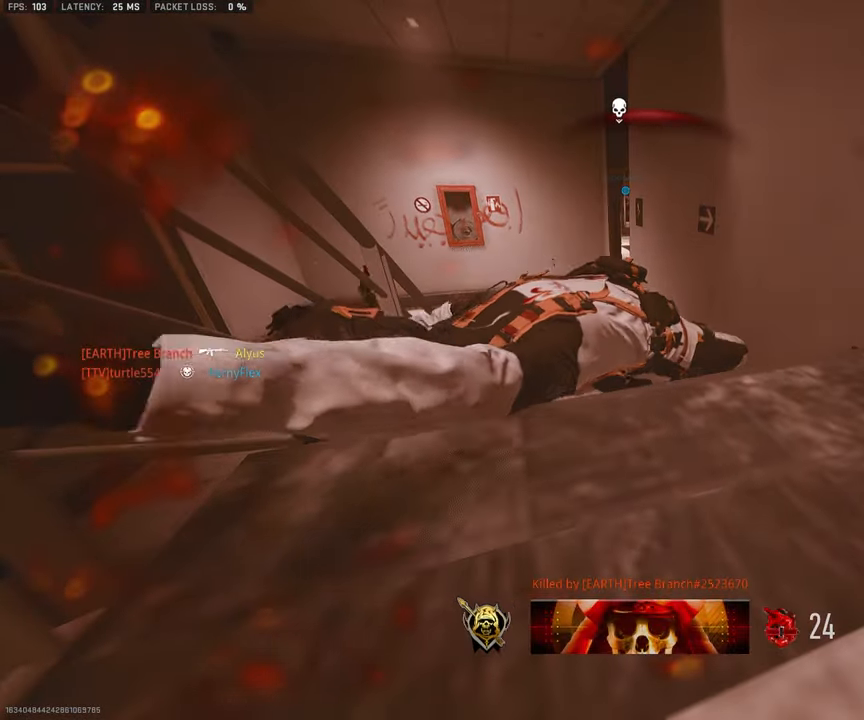
{"buttons": [], "left_stick": "up-right", "right_stick": "center", "events": []}
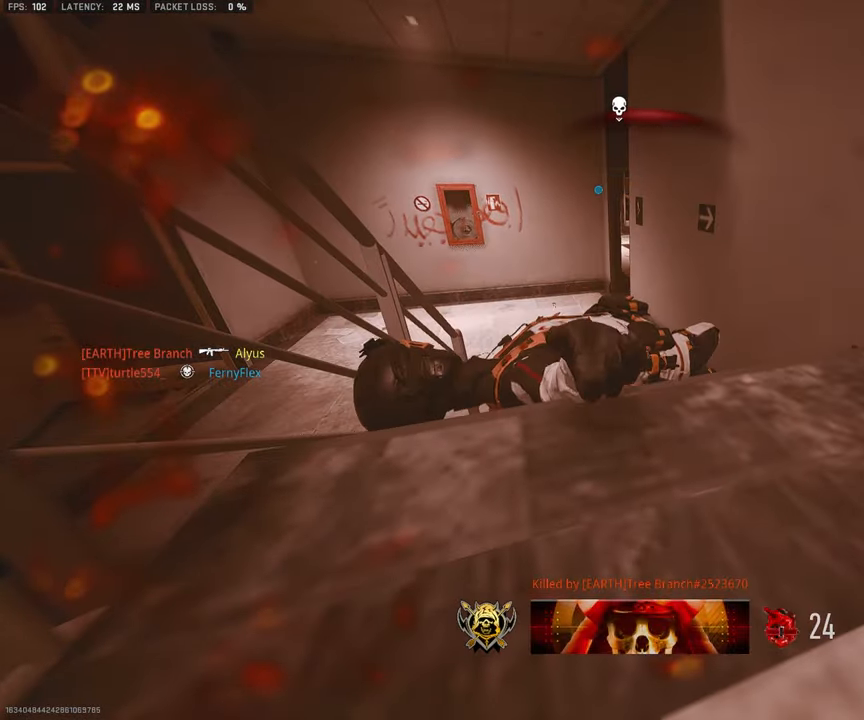
{"buttons": [], "left_stick": "up-right", "right_stick": "center", "events": []}
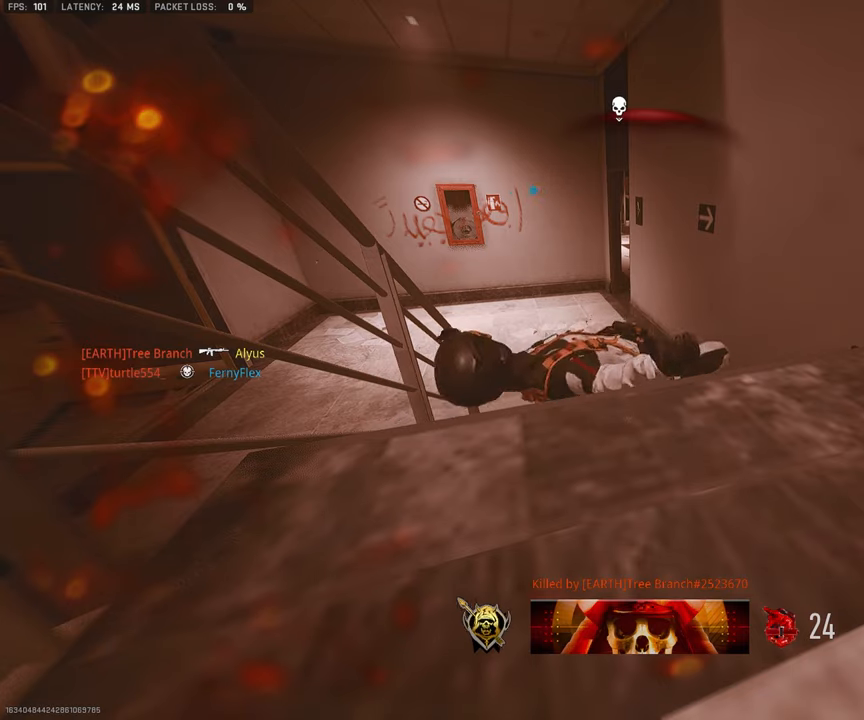
{"buttons": ["SQUARE"], "left_stick": "up-right", "right_stick": "center", "events": [[250, "SQUARE", "down"], [400, "SQUARE", "up"], [500, "SQUARE", "down"]]}
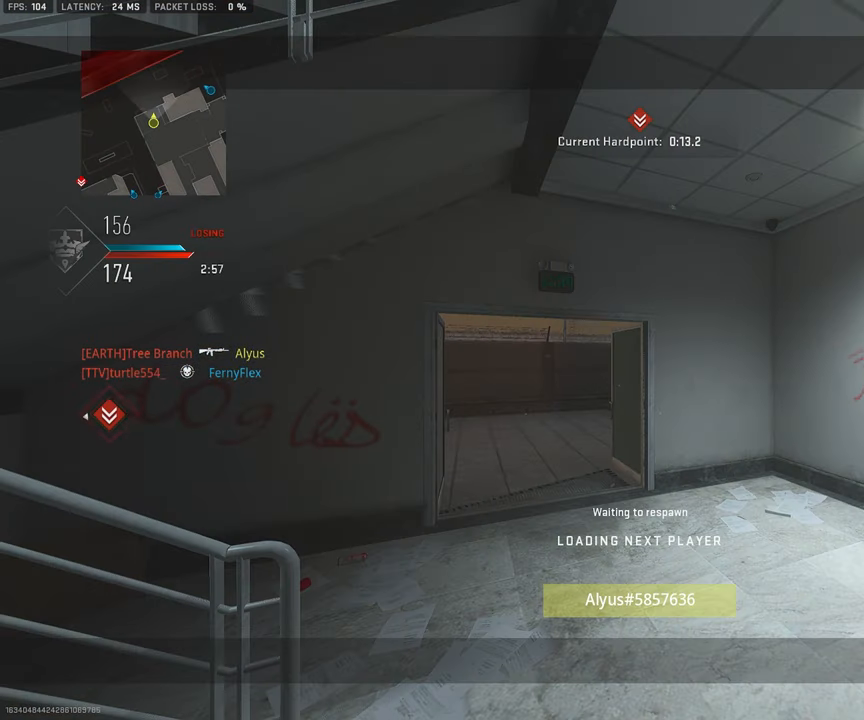
{"buttons": [], "left_stick": "up", "right_stick": "center", "events": [[117, "SQUARE", "up"], [184, "SQUARE", "down"], [284, "SQUARE", "up"], [284, "left_stick", "up"], [367, "SQUARE", "down"], [484, "SQUARE", "up"]]}
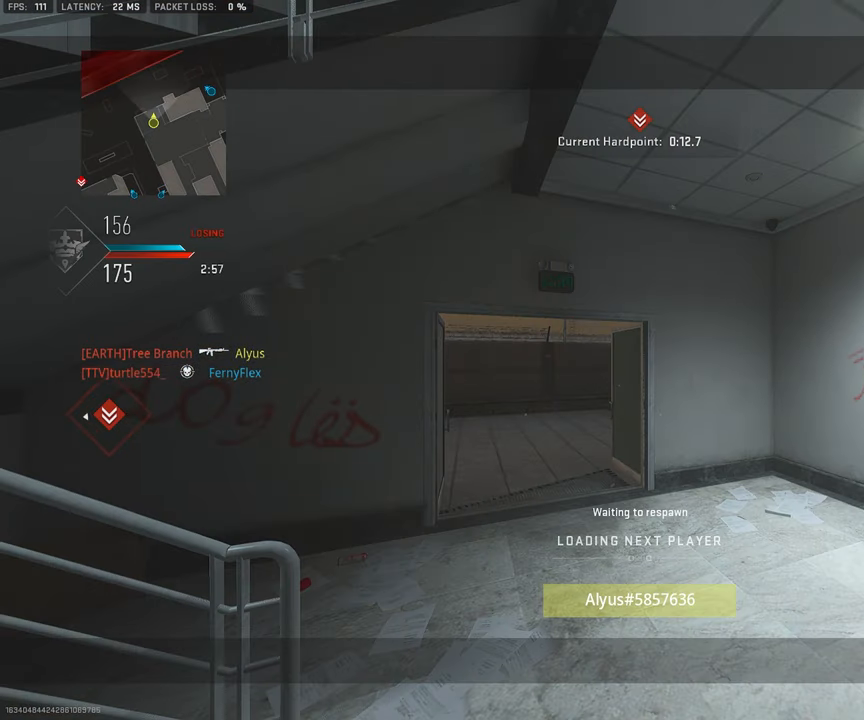
{"buttons": [], "left_stick": "up", "right_stick": "center", "events": [[84, "SQUARE", "down"], [217, "SQUARE", "up"], [300, "SQUARE", "down"], [350, "L3", "down"], [434, "SQUARE", "up"], [484, "L3", "up"]]}
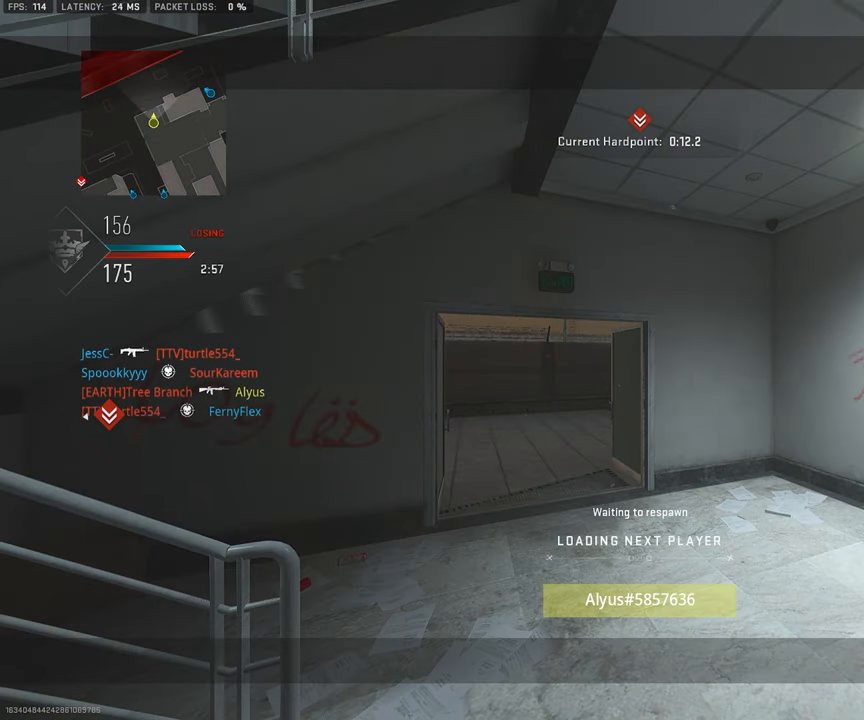
{"buttons": [], "left_stick": "up", "right_stick": "center", "events": [[17, "SQUARE", "down"], [150, "SQUARE", "up"], [167, "L3", "down"], [250, "SQUARE", "down"], [300, "L3", "up"], [350, "SQUARE", "up"]]}
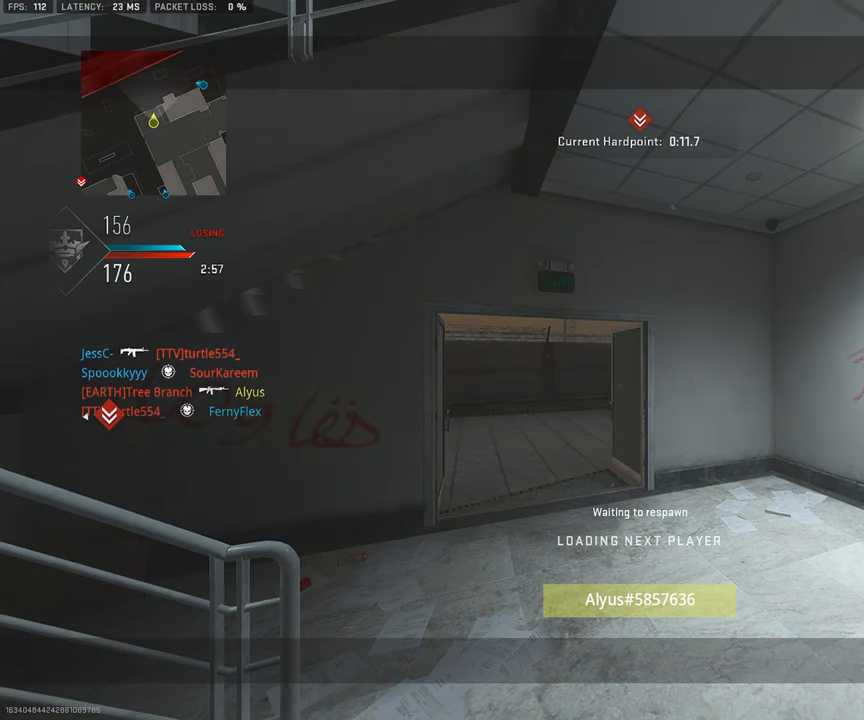
{"buttons": ["L3"], "left_stick": "up", "right_stick": "center", "events": [[84, "L3", "down"], [267, "L3", "up"], [467, "L3", "down"]]}
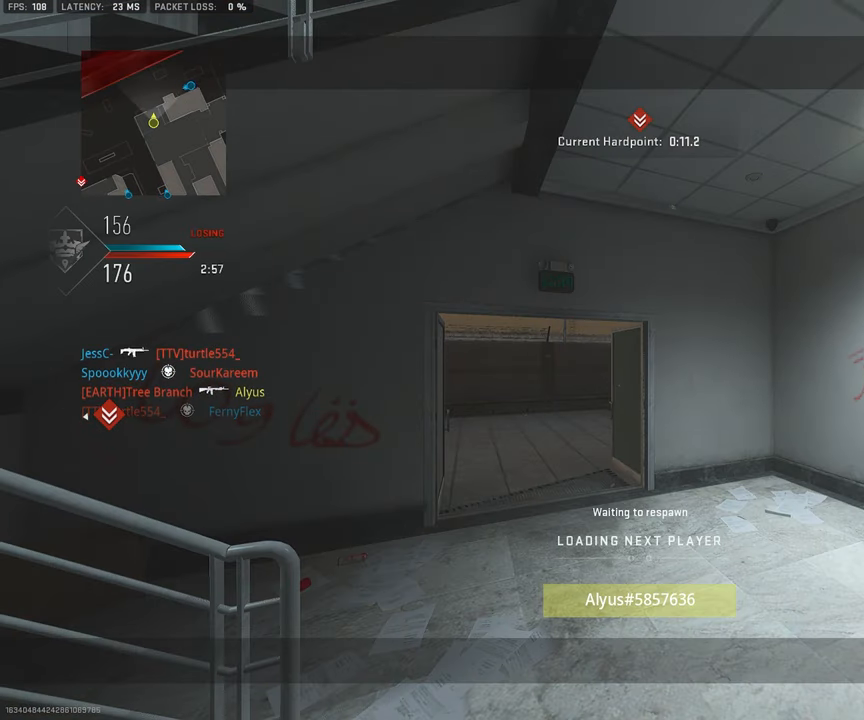
{"buttons": [], "left_stick": "up", "right_stick": "center", "events": [[84, "L3", "up"], [267, "L3", "down"], [384, "L3", "up"]]}
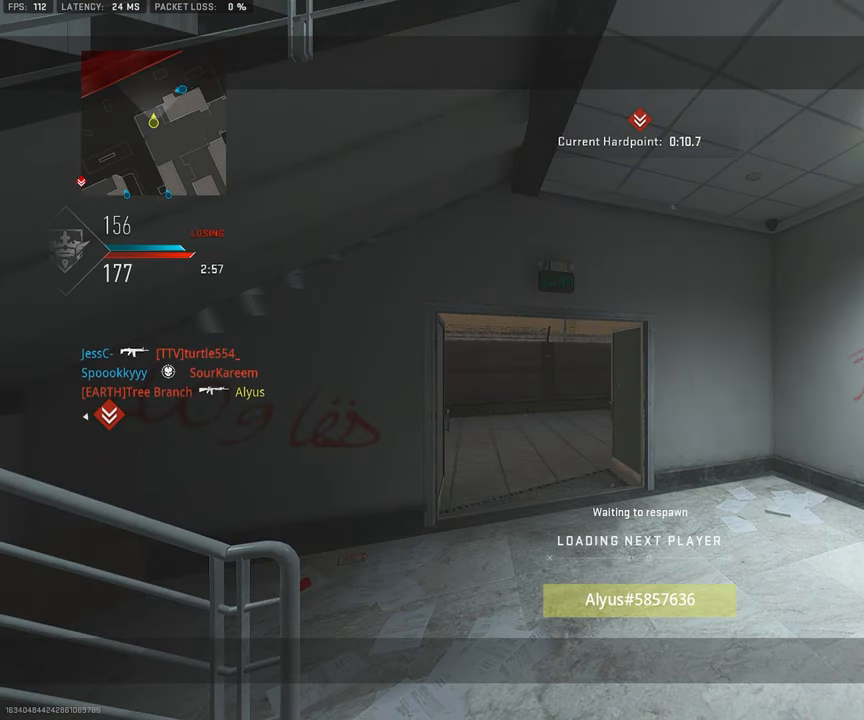
{"buttons": ["L3"], "left_stick": "up", "right_stick": "center", "events": [[84, "L3", "down"], [200, "L3", "up"], [467, "L3", "down"]]}
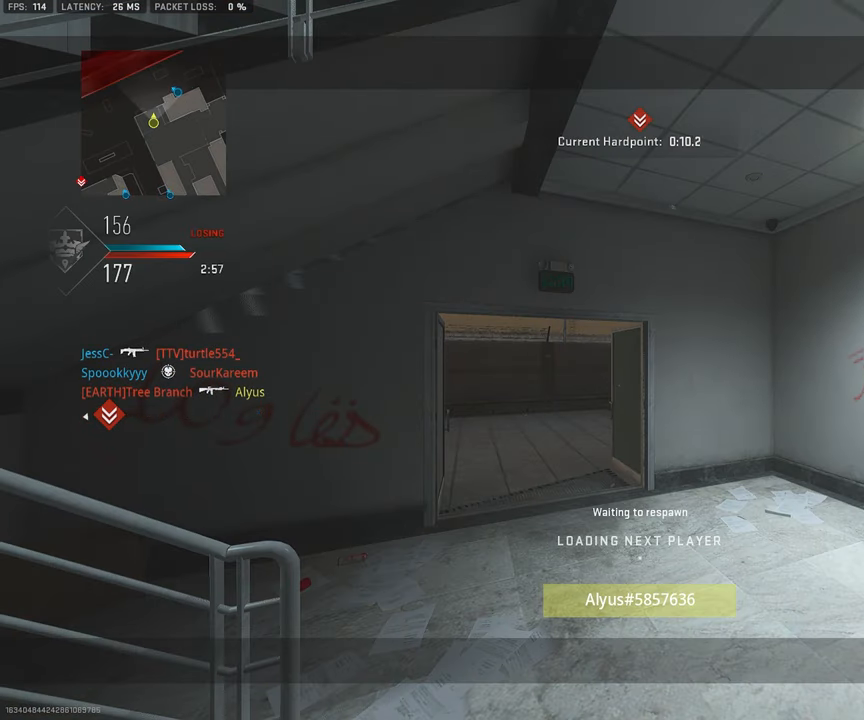
{"buttons": ["L3"], "left_stick": "up", "right_stick": "center", "events": [[34, "L3", "up"], [200, "L3", "down"], [317, "L3", "up"], [434, "L3", "down"]]}
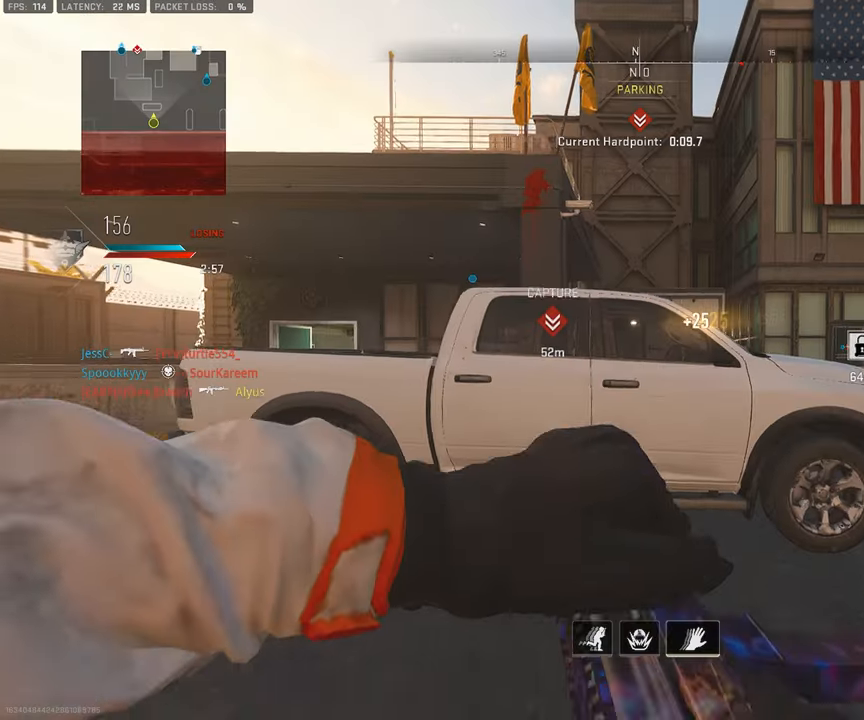
{"buttons": [], "left_stick": "up", "right_stick": "center", "events": [[67, "L3", "up"], [184, "L3", "down"], [184, "TRIANGLE", "down"], [200, "right_stick", "right"], [250, "TRIANGLE", "up"], [267, "L3", "up"], [367, "L3", "down"], [434, "right_stick", "center"], [467, "L3", "up"]]}
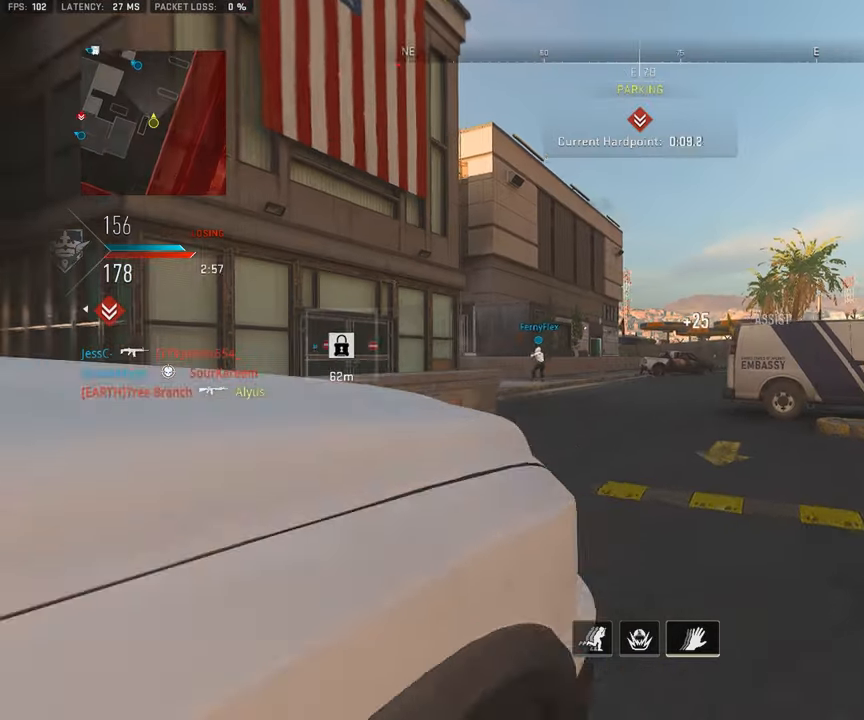
{"buttons": [], "left_stick": "up", "right_stick": "center", "events": [[100, "L3", "down"], [167, "right_stick", "left"], [217, "L3", "up"], [217, "right_stick", "center"], [333, "L3", "down"], [466, "L3", "up"]]}
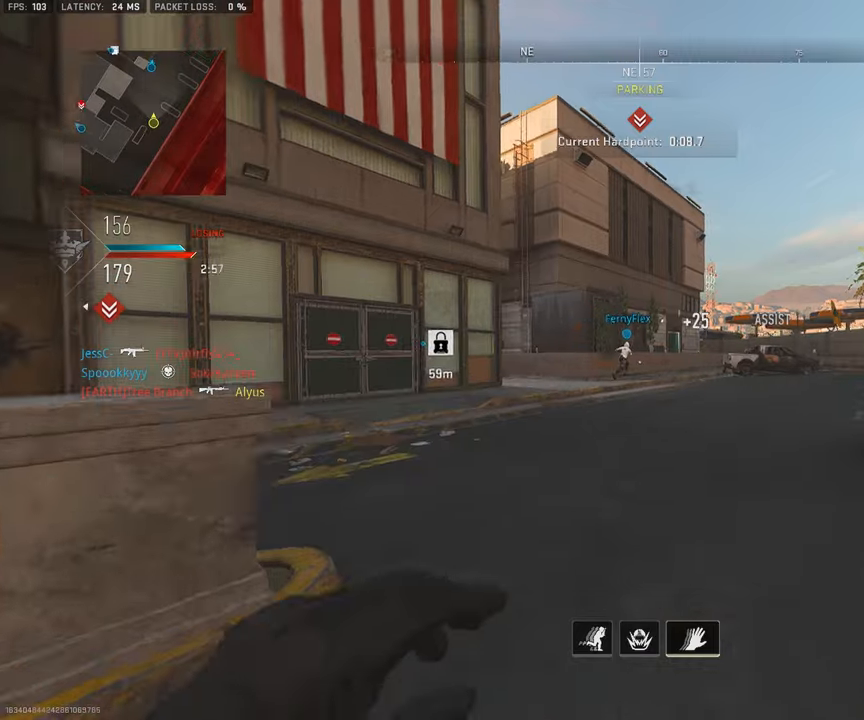
{"buttons": ["L3"], "left_stick": "up", "right_stick": "center", "events": [[466, "L3", "down"]]}
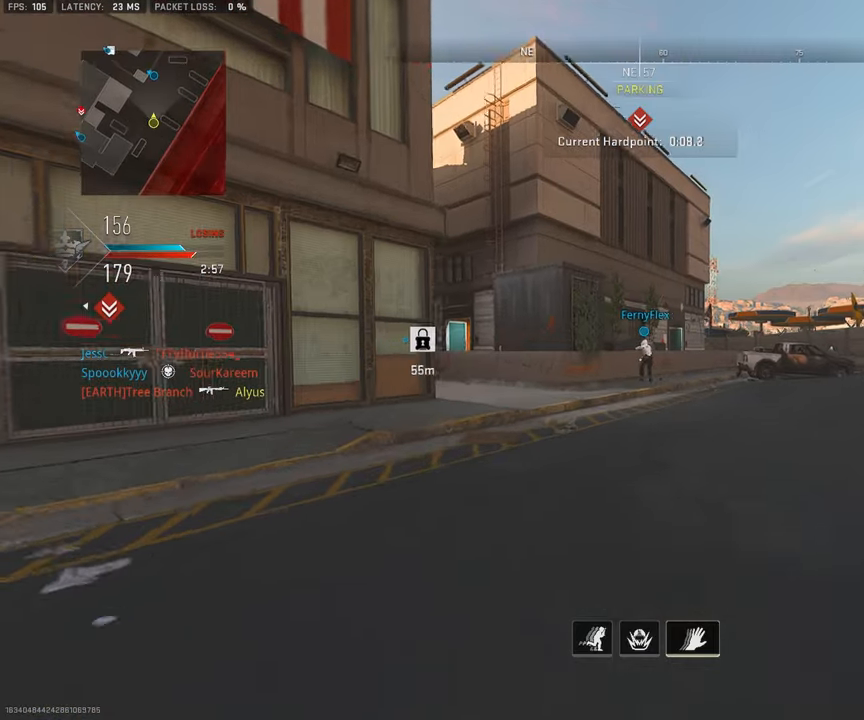
{"buttons": [], "left_stick": "up", "right_stick": "center", "events": [[483, "L3", "up"]]}